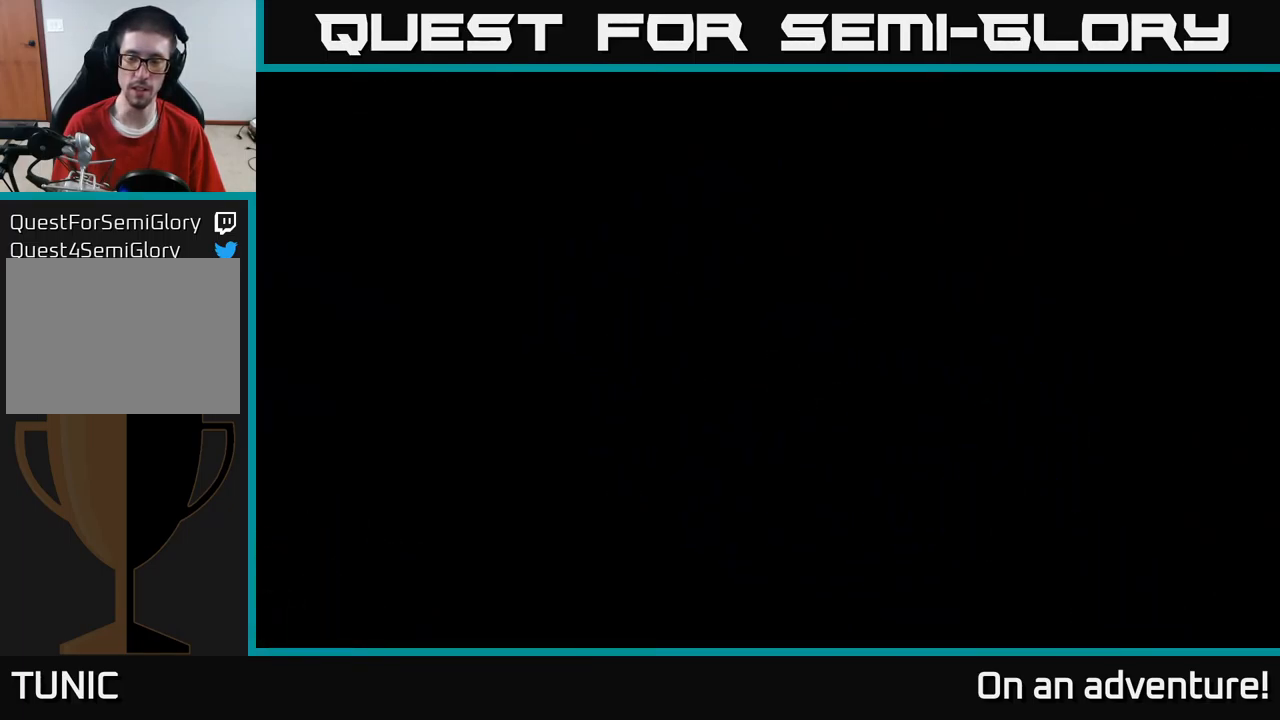
Gameplay with a controller (Xbox layout); each line is a JSON object with the inputs held at the frame after it. "events" lists button and stick changes between this image and that frame as [ms after this image, input, new state], when the widget could be followed in between.
{"buttons": [], "left_stick": "down-right", "right_stick": "center", "events": []}
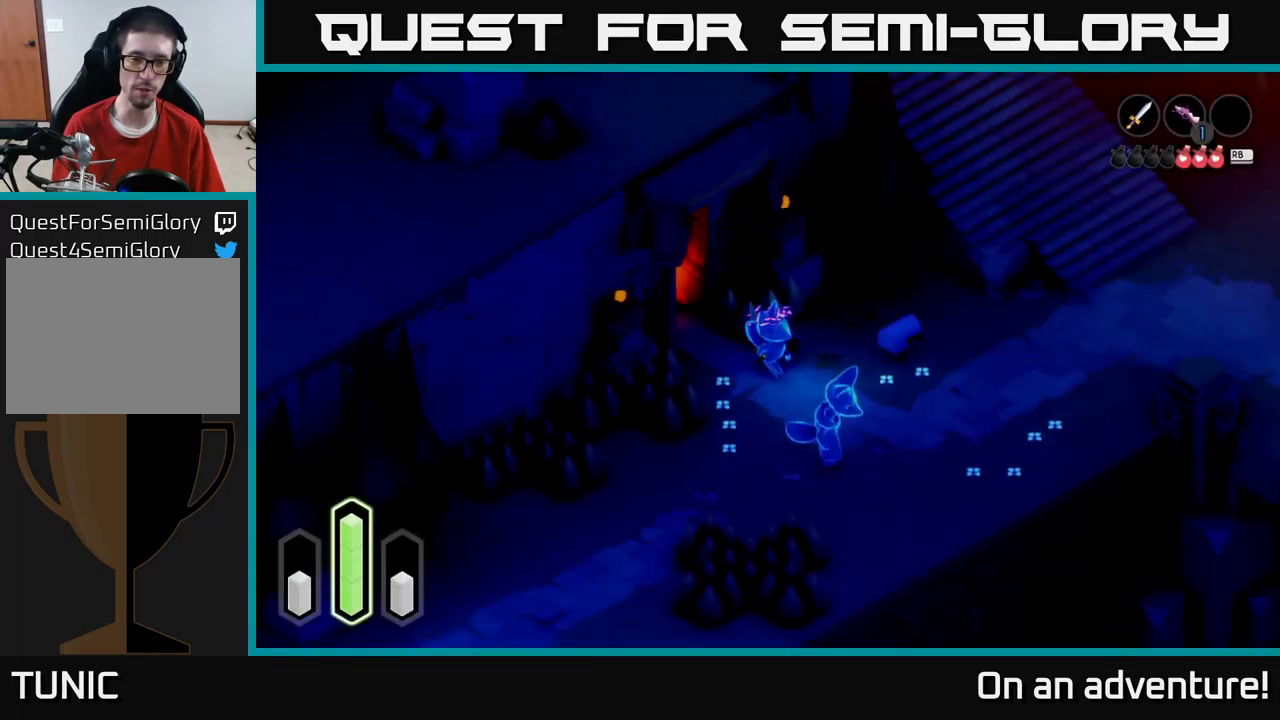
{"buttons": ["A"], "left_stick": "up", "right_stick": "center", "events": [[150, "A", "down"], [183, "left_stick", "right"], [300, "left_stick", "up-right"], [467, "left_stick", "up"]]}
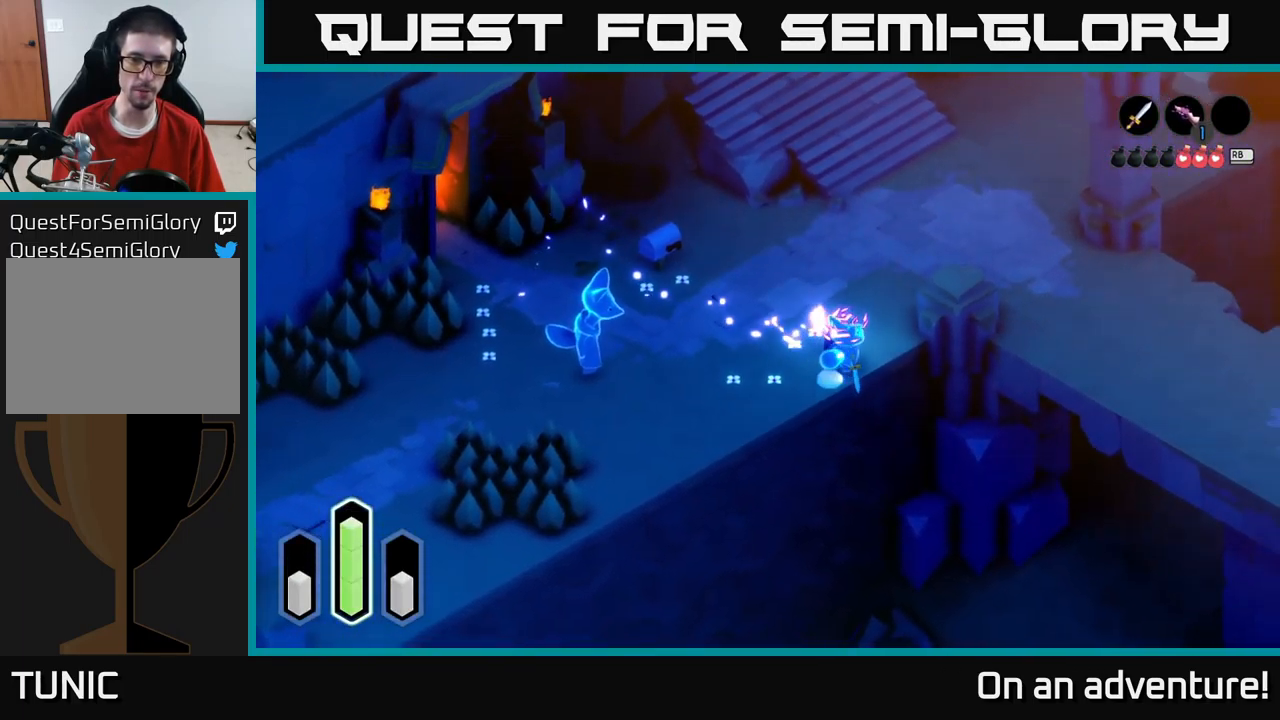
{"buttons": ["A"], "left_stick": "up-left", "right_stick": "center", "events": [[83, "A", "up"], [250, "A", "down"], [400, "left_stick", "up-left"]]}
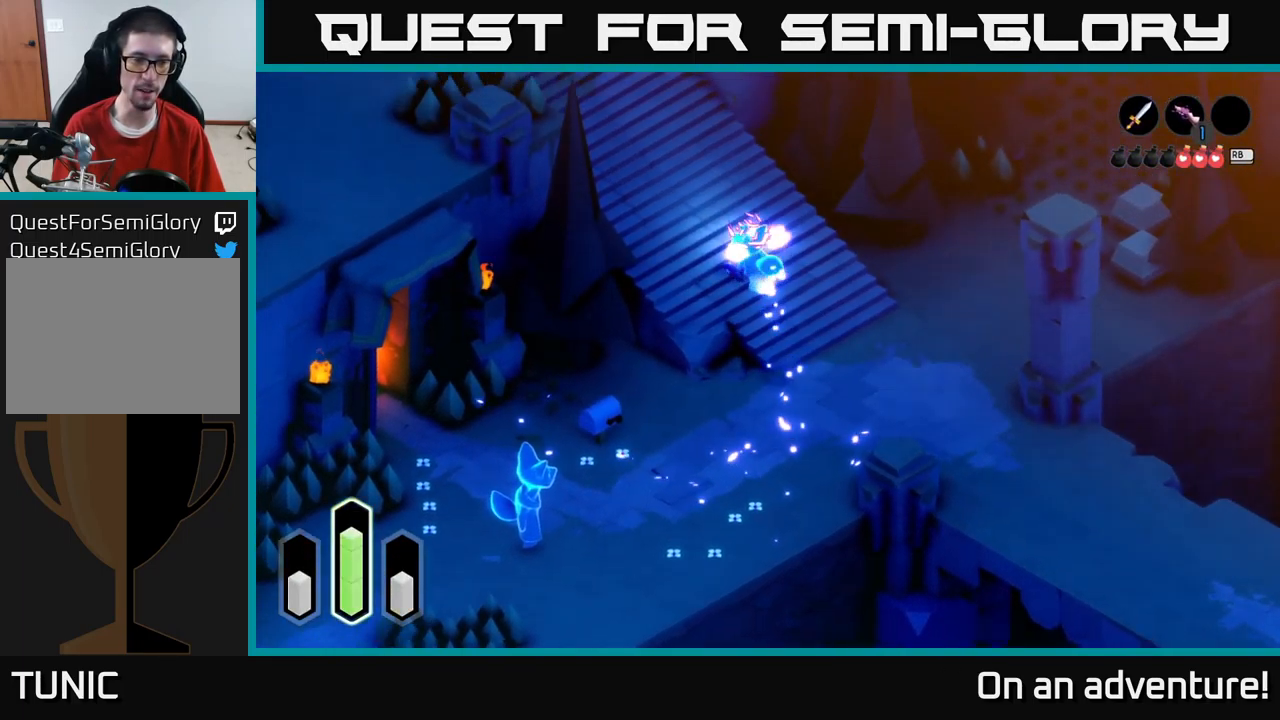
{"buttons": ["A"], "left_stick": "up-left", "right_stick": "center", "events": []}
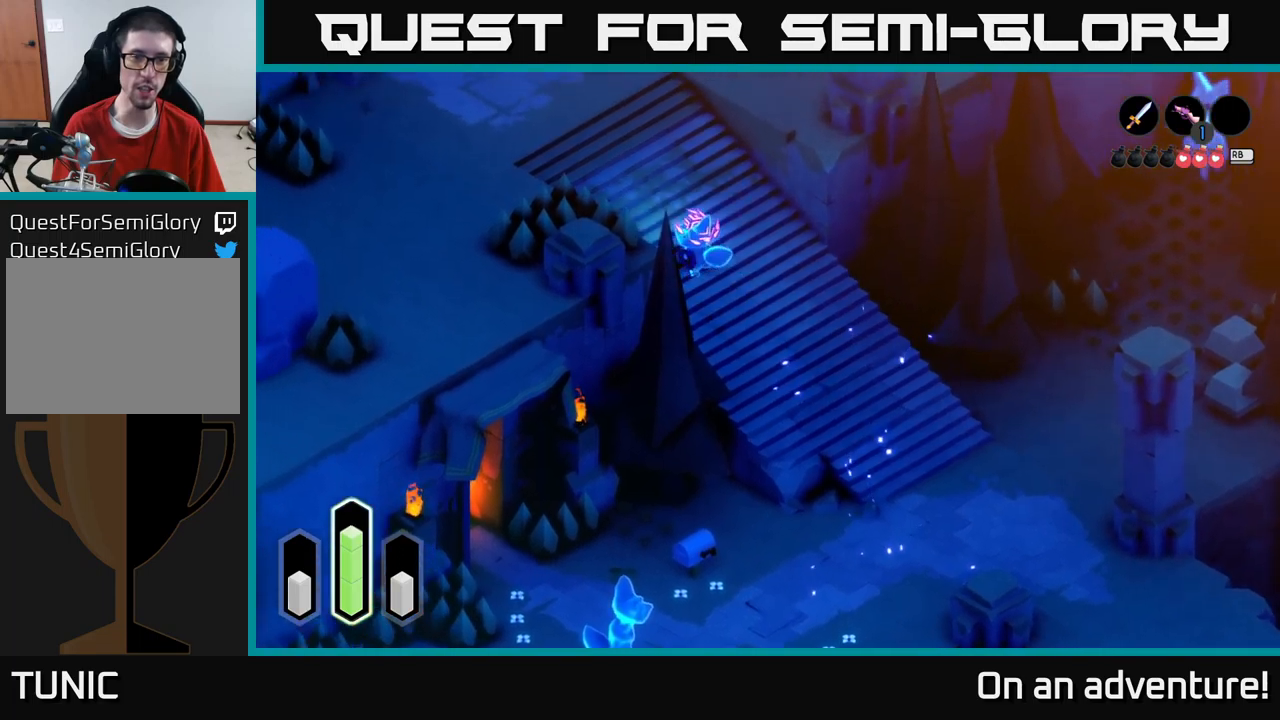
{"buttons": ["A"], "left_stick": "up", "right_stick": "center", "events": [[234, "left_stick", "up"]]}
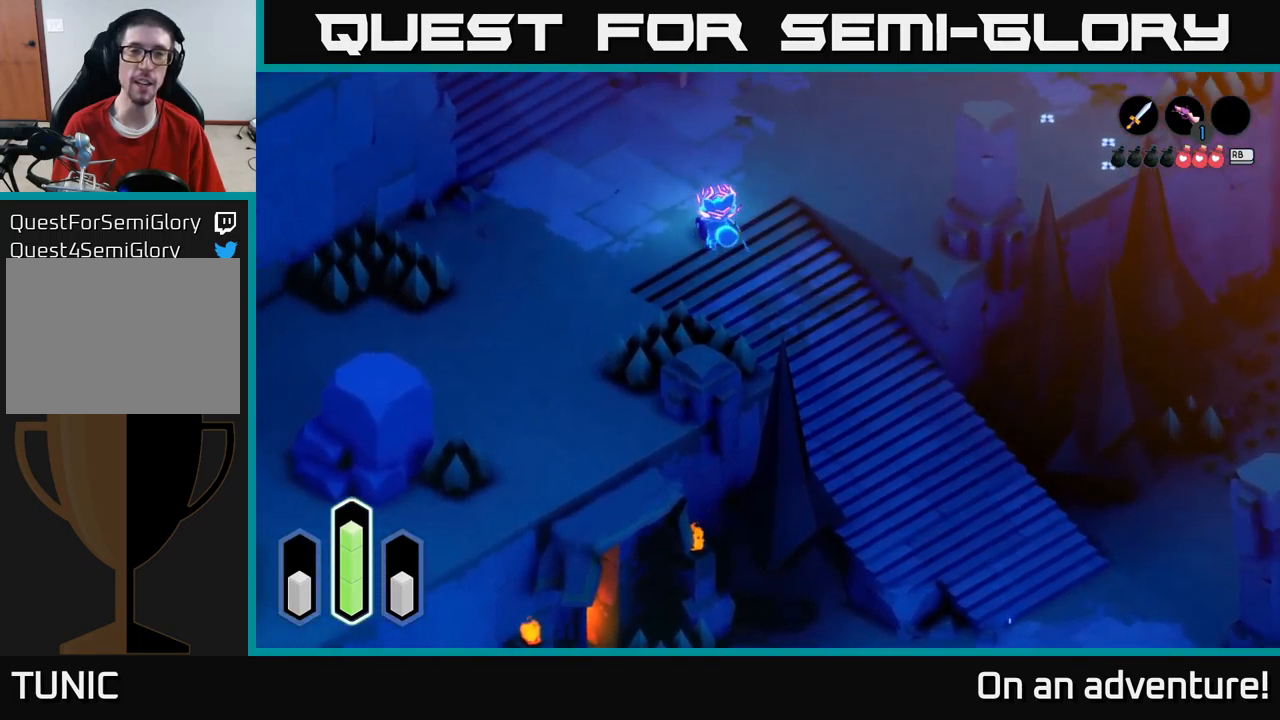
{"buttons": ["A"], "left_stick": "up-right", "right_stick": "center", "events": [[200, "left_stick", "up-right"]]}
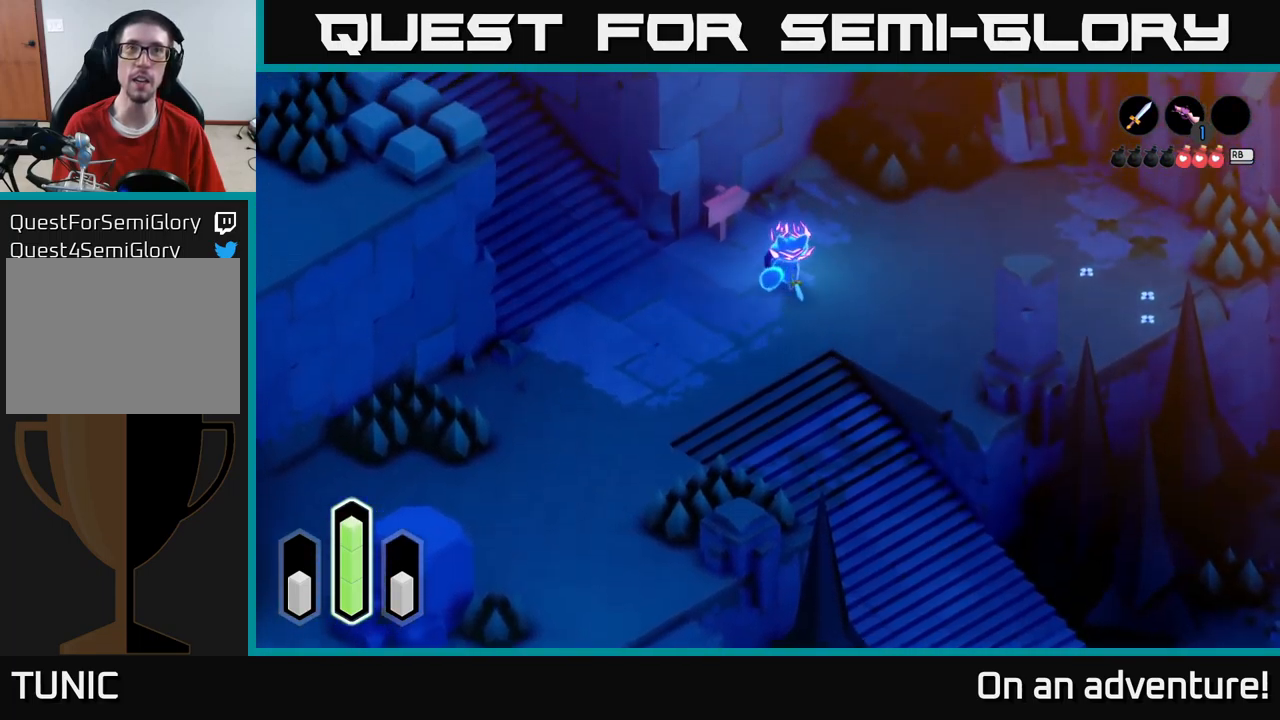
{"buttons": ["A"], "left_stick": "up-right", "right_stick": "center", "events": []}
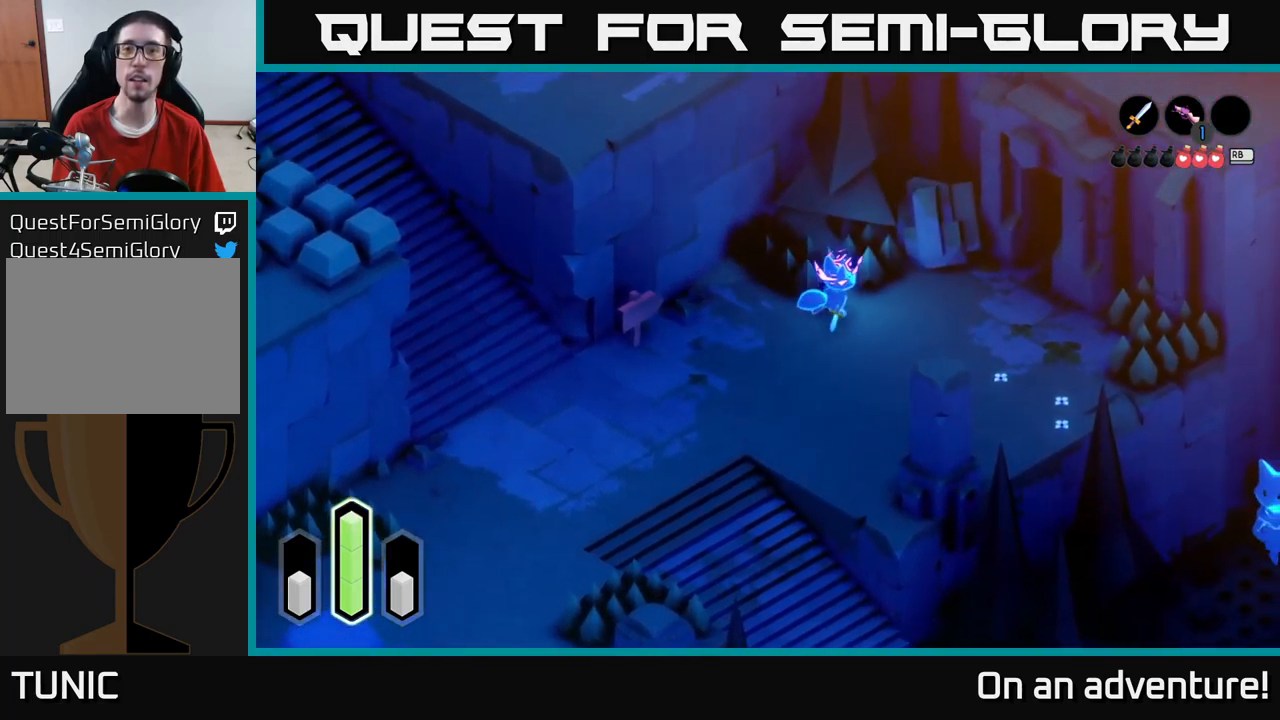
{"buttons": [], "left_stick": "right", "right_stick": "center", "events": [[167, "left_stick", "up"], [400, "left_stick", "right"], [450, "A", "up"]]}
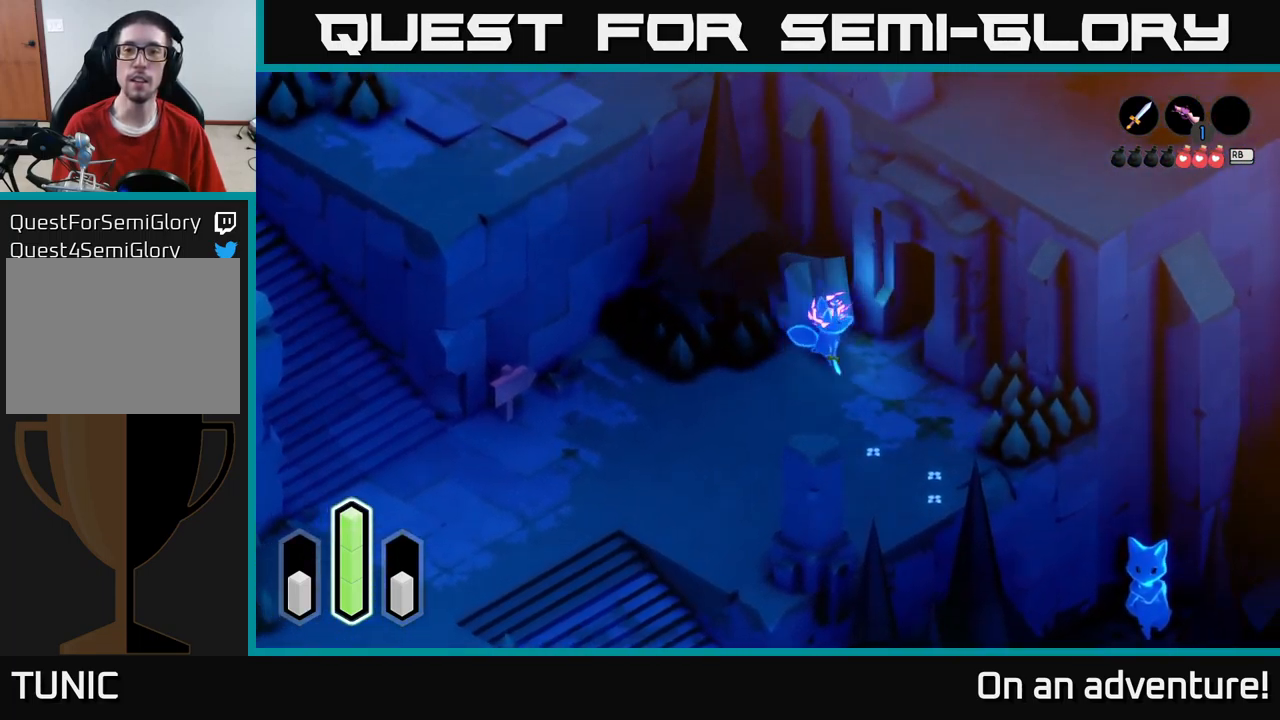
{"buttons": [], "left_stick": "up-right", "right_stick": "center", "events": [[284, "left_stick", "up-right"]]}
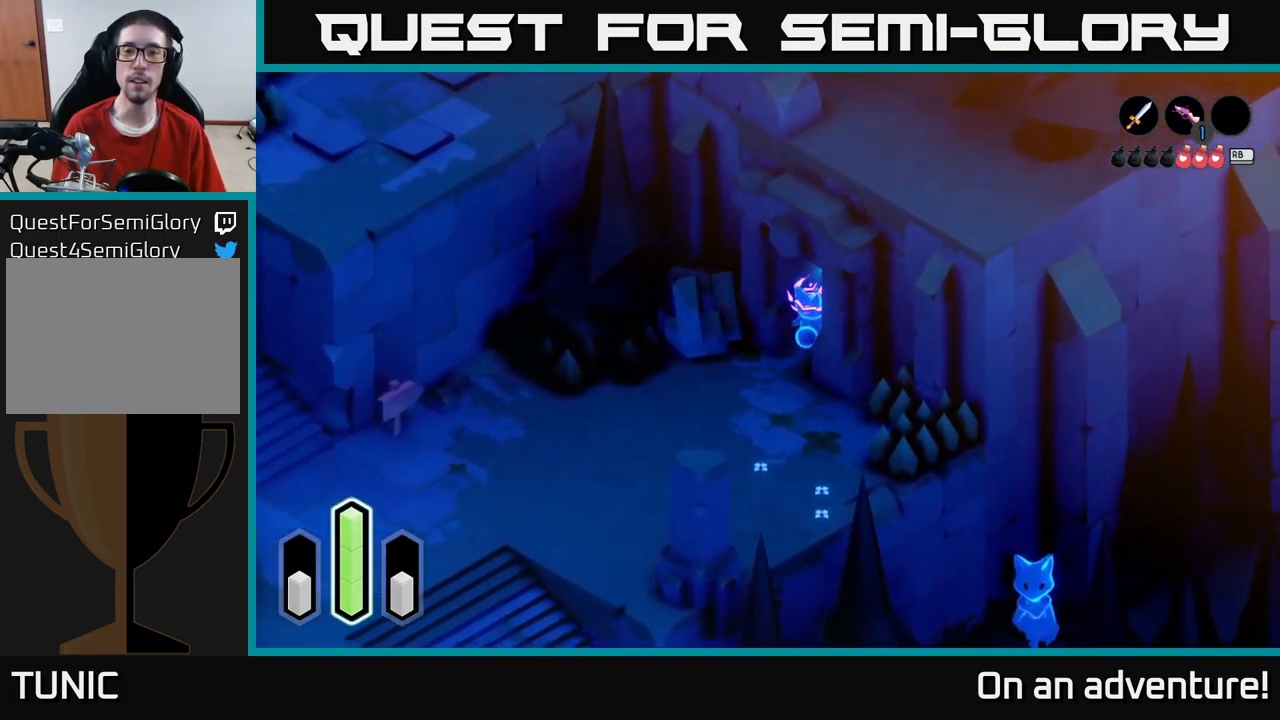
{"buttons": ["A"], "left_stick": "up-right", "right_stick": "center", "events": [[34, "A", "down"]]}
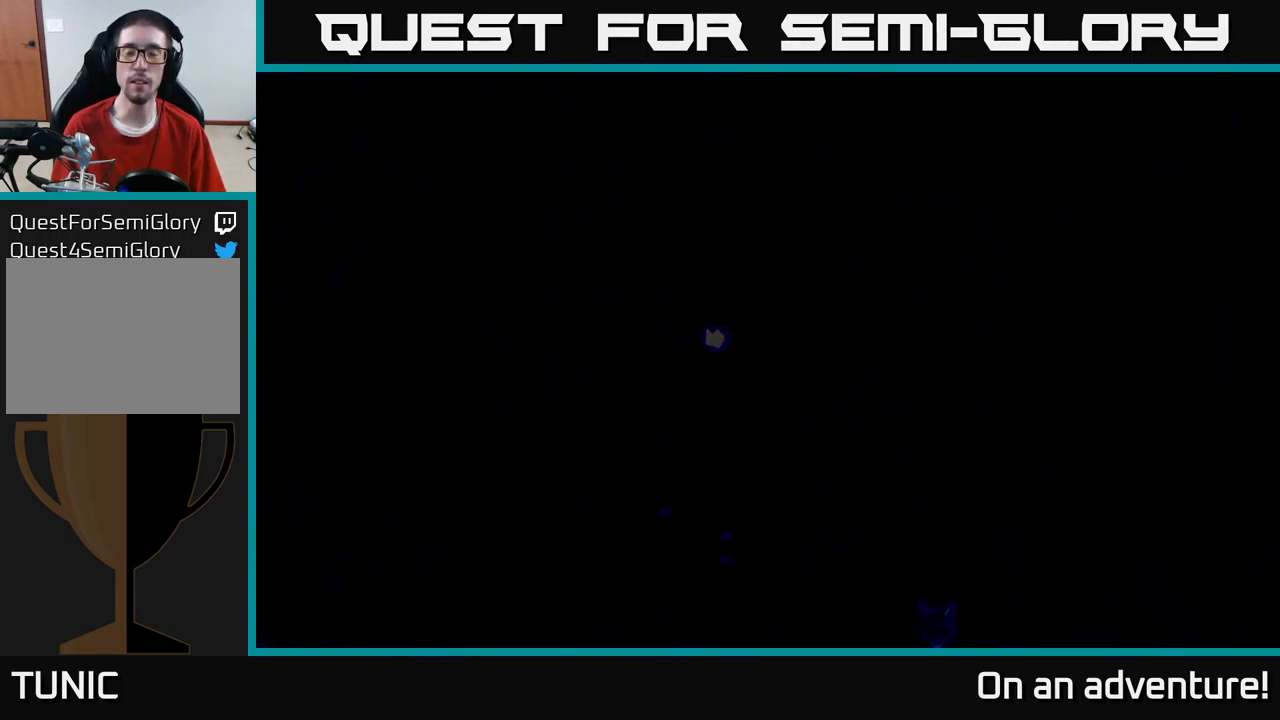
{"buttons": ["A"], "left_stick": "up-right", "right_stick": "center", "events": []}
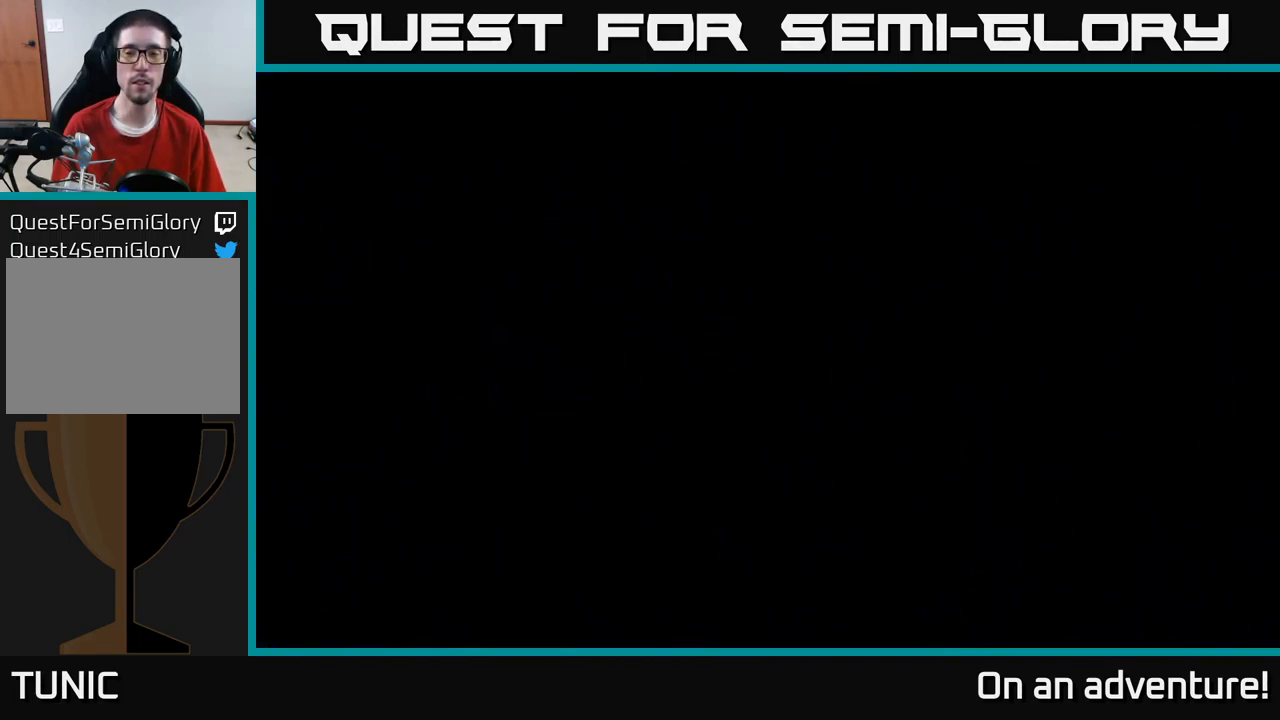
{"buttons": ["A"], "left_stick": "up-right", "right_stick": "center", "events": []}
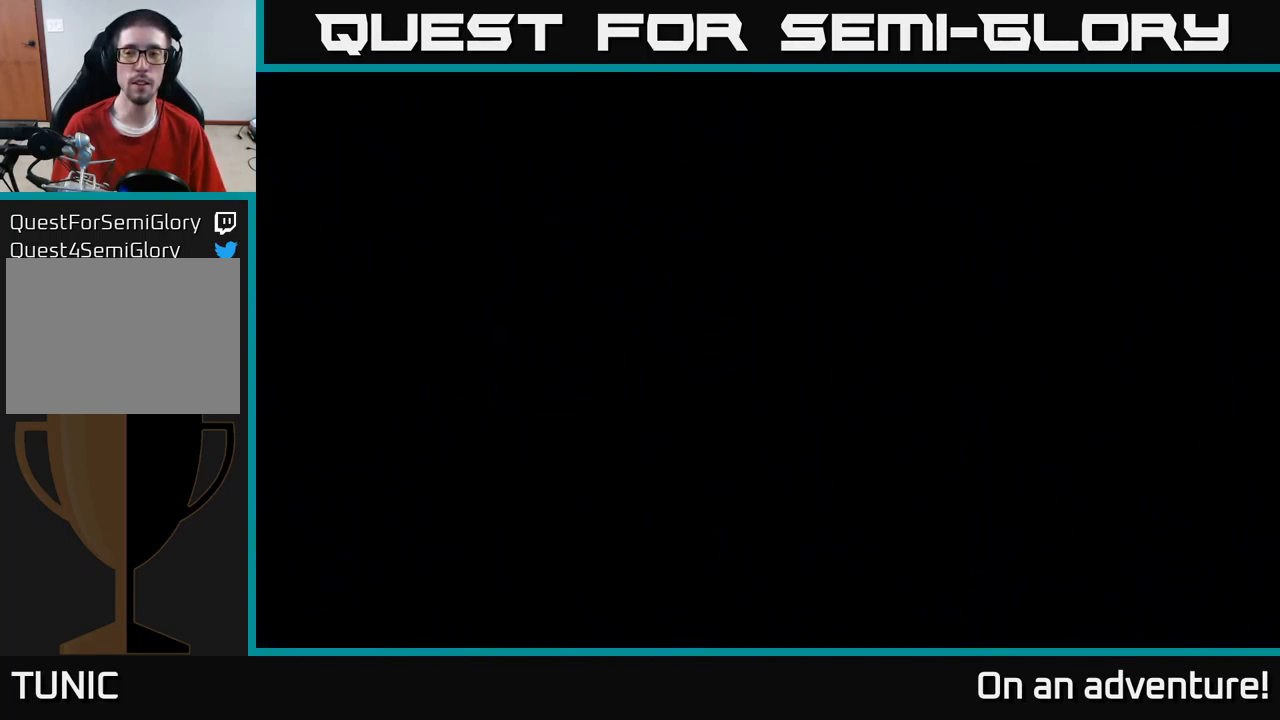
{"buttons": ["A"], "left_stick": "up-right", "right_stick": "center", "events": []}
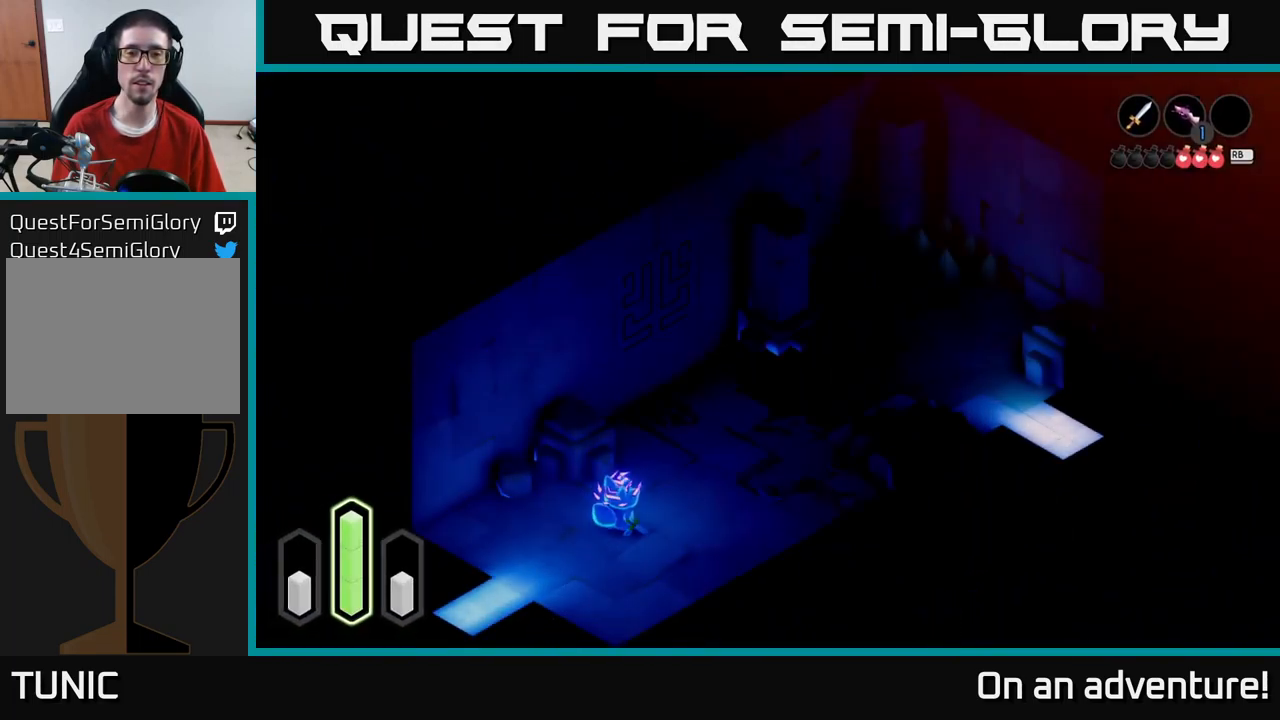
{"buttons": ["A"], "left_stick": "up-right", "right_stick": "center", "events": []}
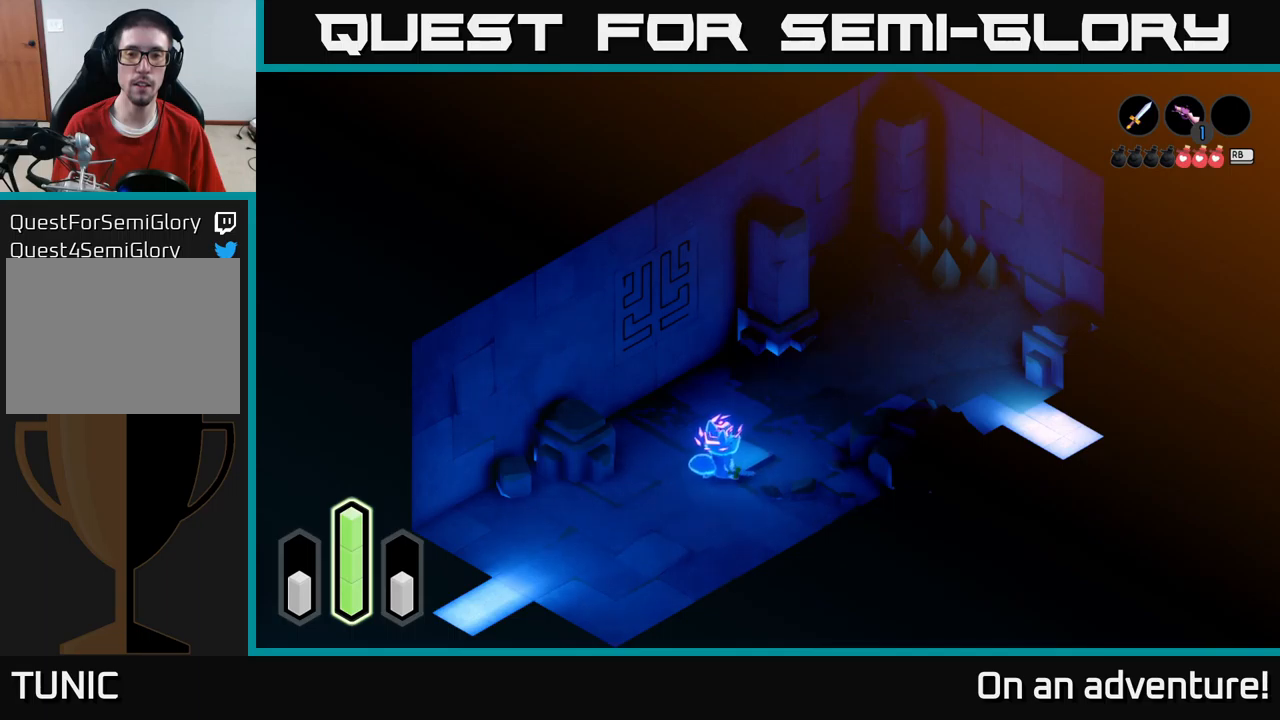
{"buttons": ["A"], "left_stick": "up", "right_stick": "center", "events": [[483, "left_stick", "up"]]}
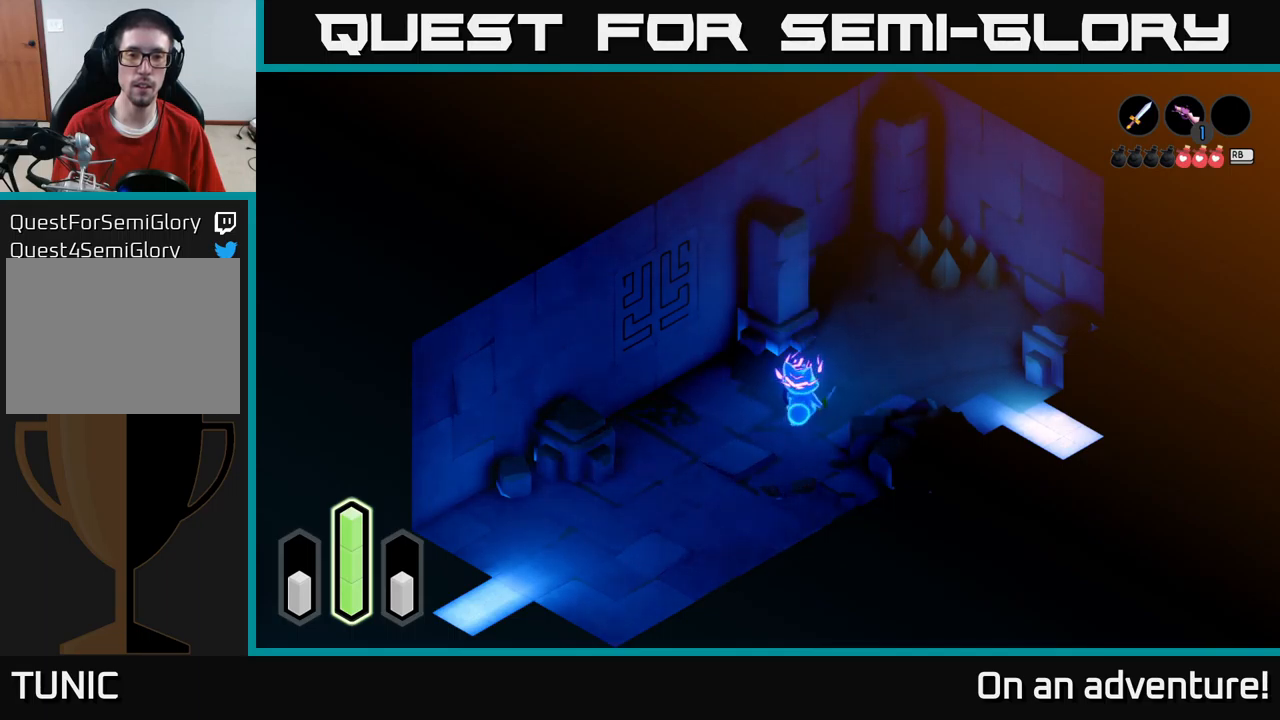
{"buttons": [], "left_stick": "up-left", "right_stick": "center", "events": [[16, "left_stick", "up-left"], [100, "A", "up"], [166, "left_stick", "left"], [433, "left_stick", "up-left"]]}
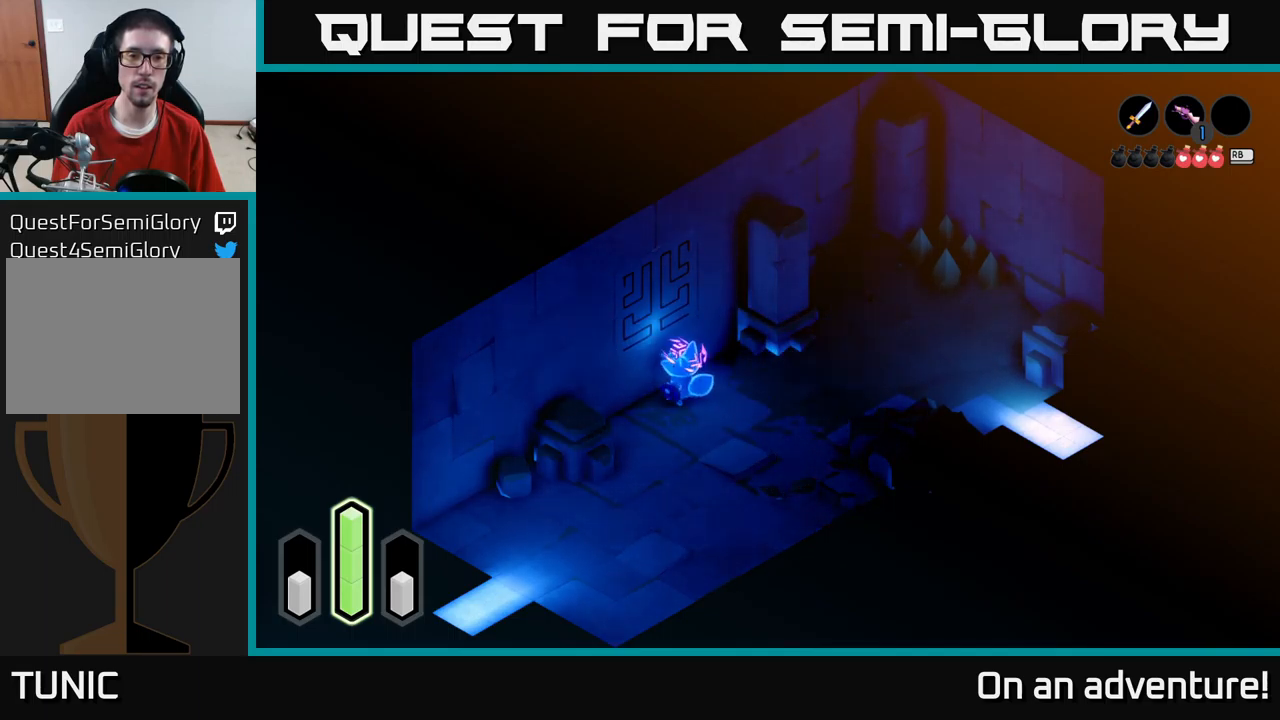
{"buttons": [], "left_stick": "right", "right_stick": "center", "events": [[250, "left_stick", "center"], [433, "left_stick", "right"]]}
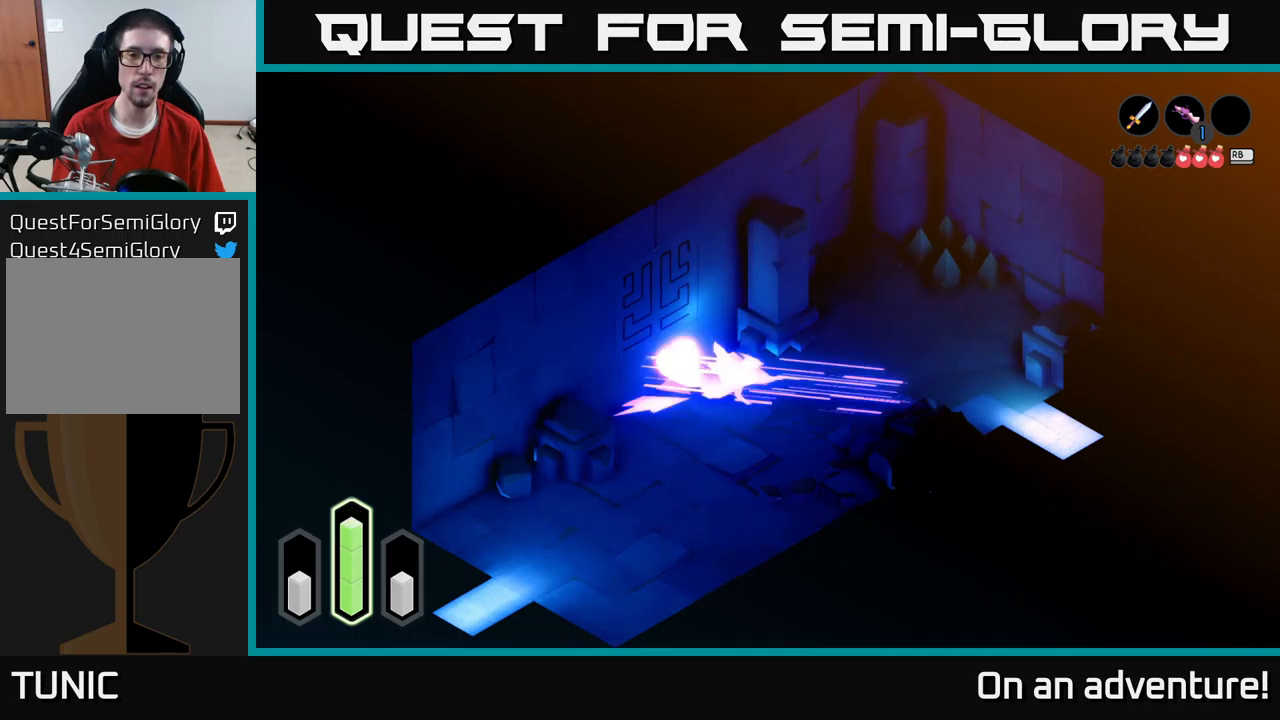
{"buttons": ["A"], "left_stick": "right", "right_stick": "center", "events": [[33, "A", "down"], [316, "left_stick", "down-right"], [483, "left_stick", "right"]]}
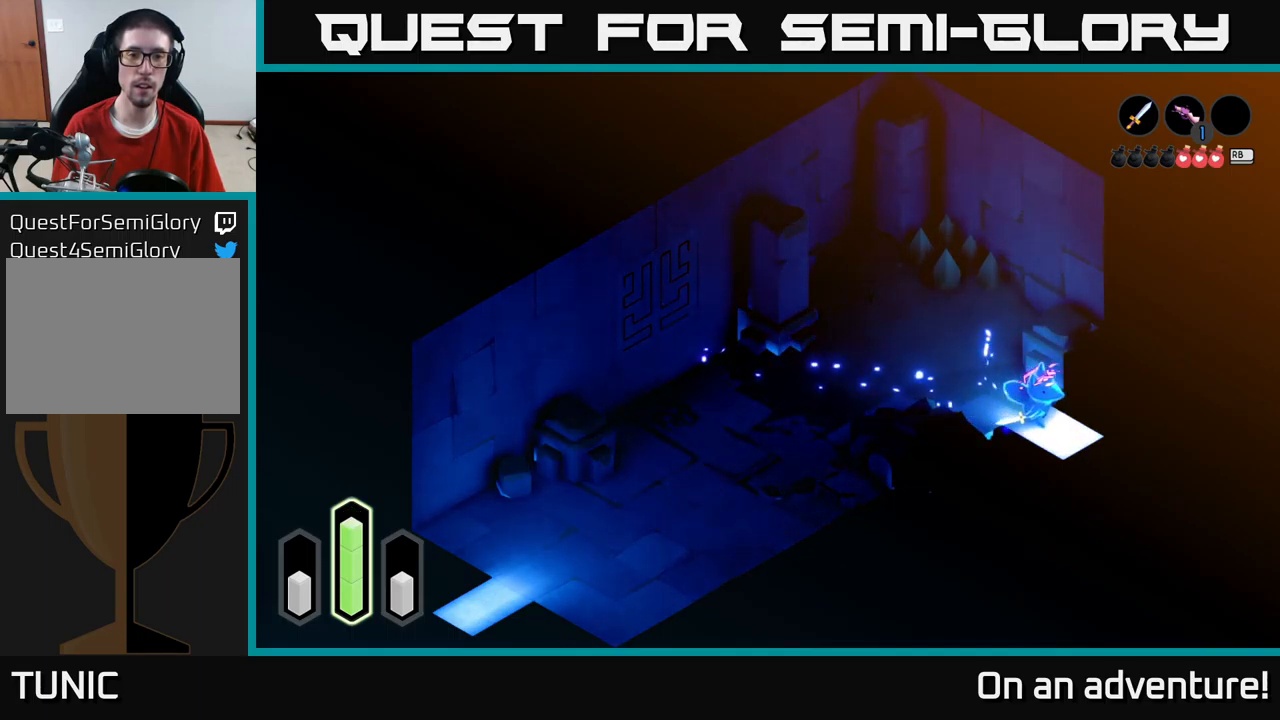
{"buttons": ["A"], "left_stick": "down-right", "right_stick": "center", "events": [[150, "left_stick", "down-right"]]}
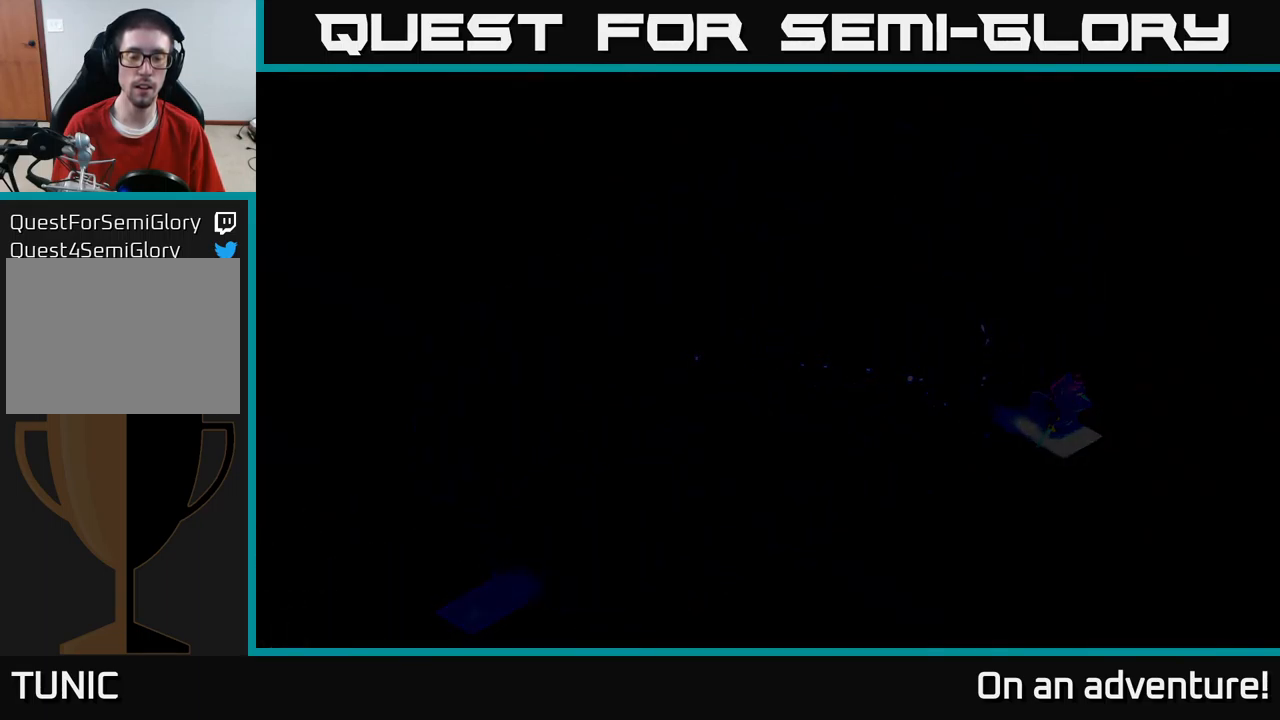
{"buttons": [], "left_stick": "down-right", "right_stick": "center", "events": [[33, "left_stick", "center"], [83, "A", "up"], [250, "left_stick", "down-right"]]}
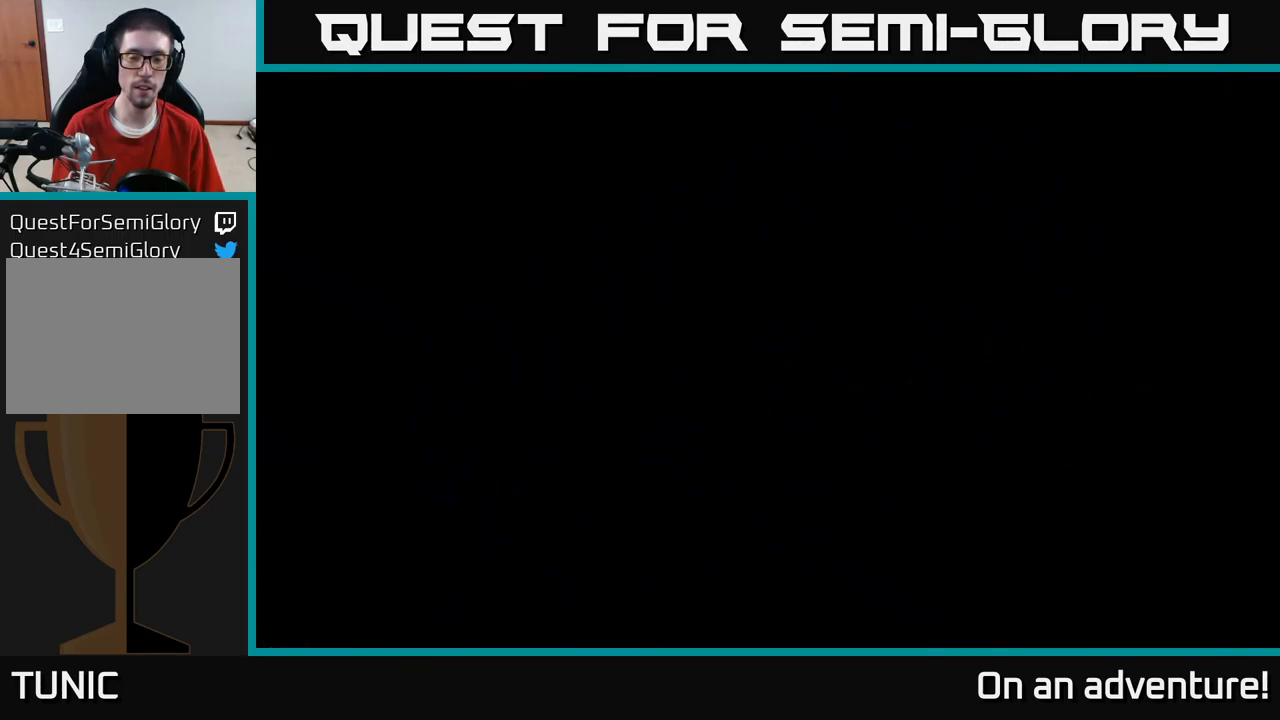
{"buttons": [], "left_stick": "down-right", "right_stick": "center", "events": []}
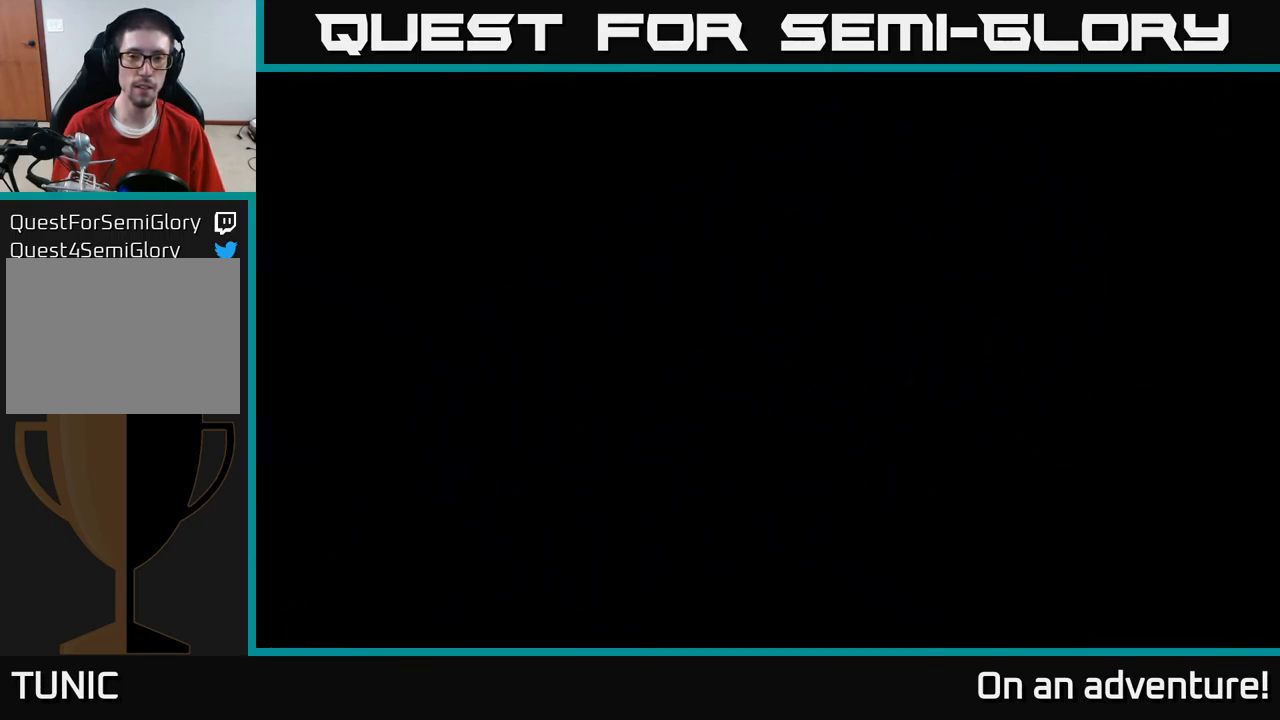
{"buttons": [], "left_stick": "down-right", "right_stick": "center", "events": []}
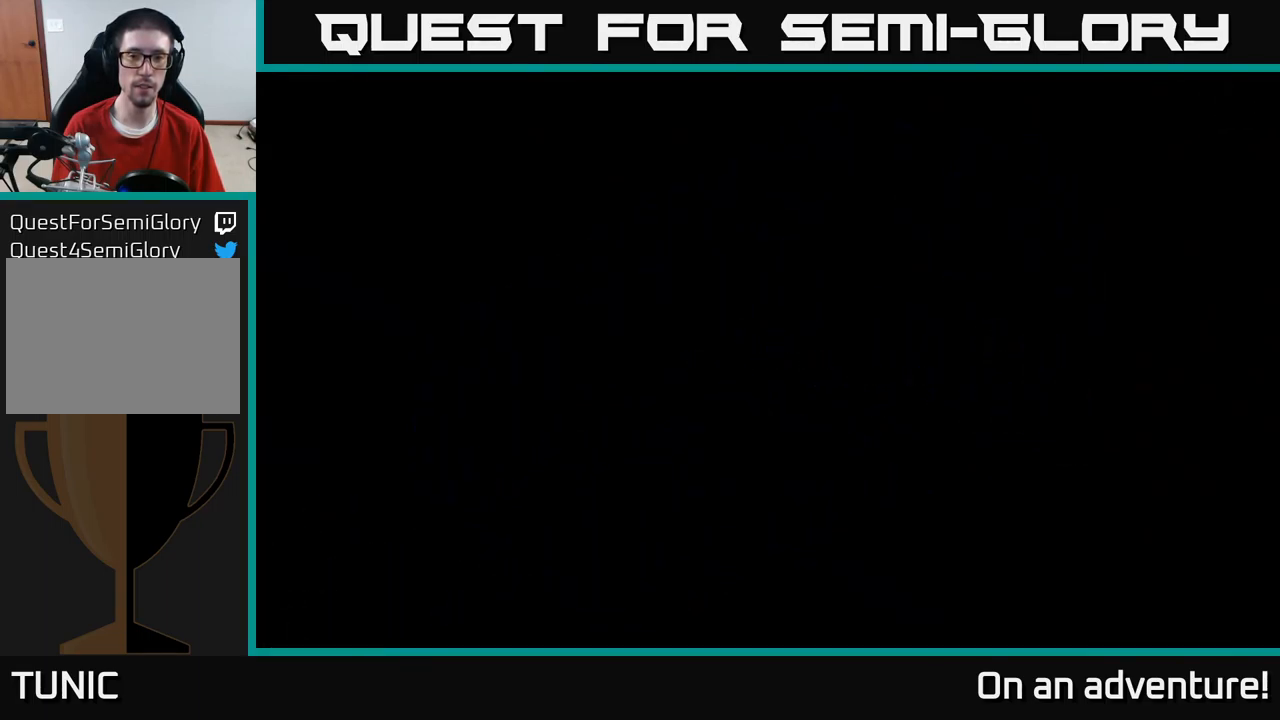
{"buttons": [], "left_stick": "down-right", "right_stick": "center", "events": []}
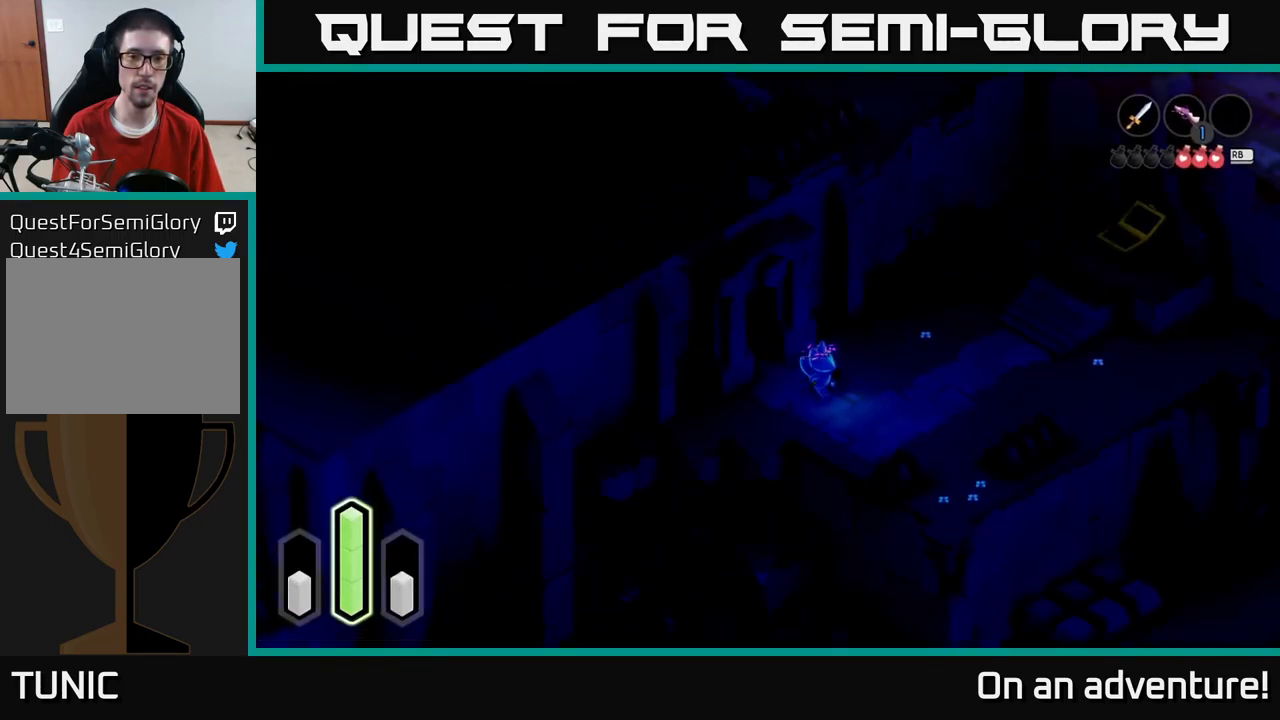
{"buttons": [], "left_stick": "up-right", "right_stick": "center", "events": [[250, "left_stick", "right"], [383, "left_stick", "up-right"]]}
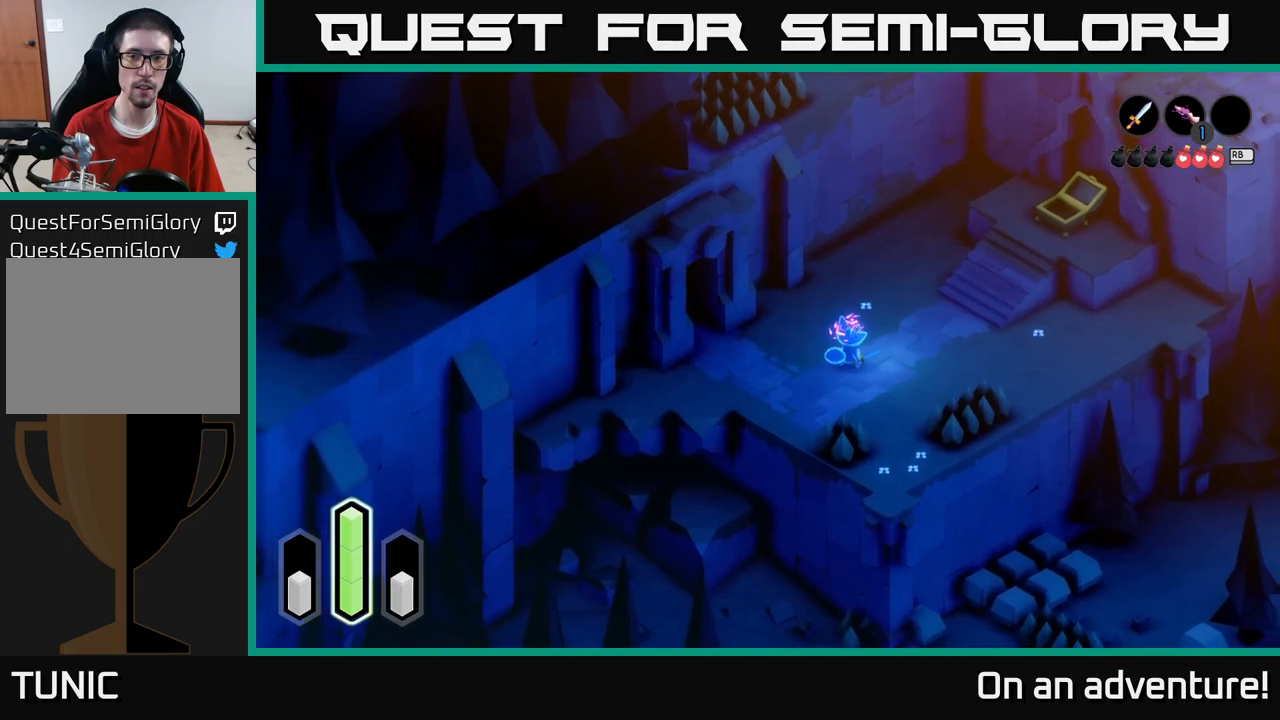
{"buttons": [], "left_stick": "center", "right_stick": "center", "events": [[450, "left_stick", "center"]]}
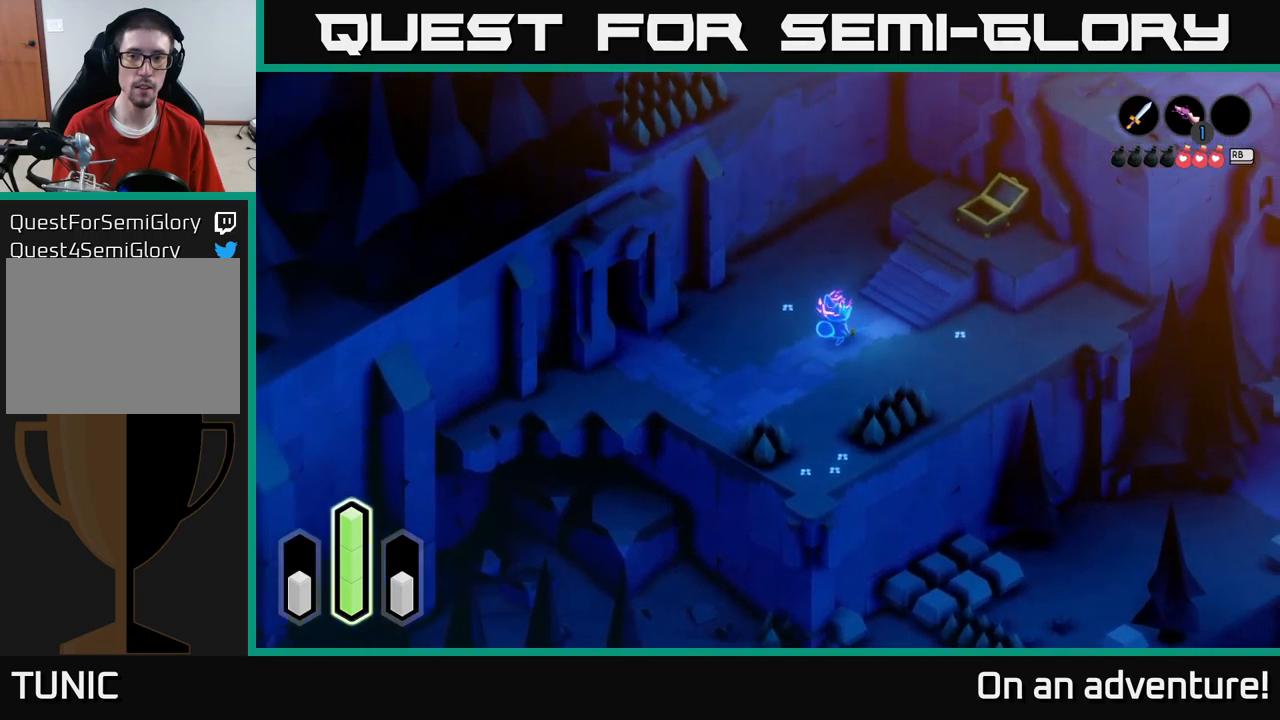
{"buttons": [], "left_stick": "center", "right_stick": "center", "events": []}
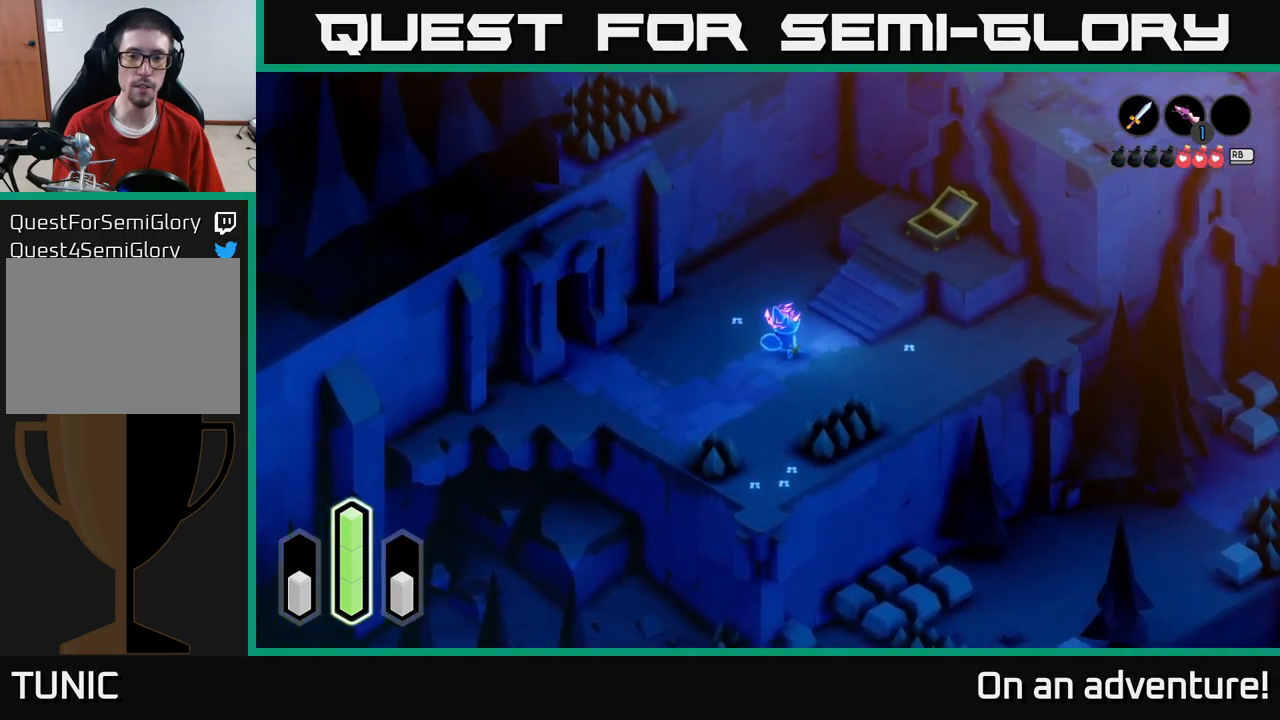
{"buttons": ["A"], "left_stick": "right", "right_stick": "center", "events": [[150, "left_stick", "right"], [200, "A", "down"]]}
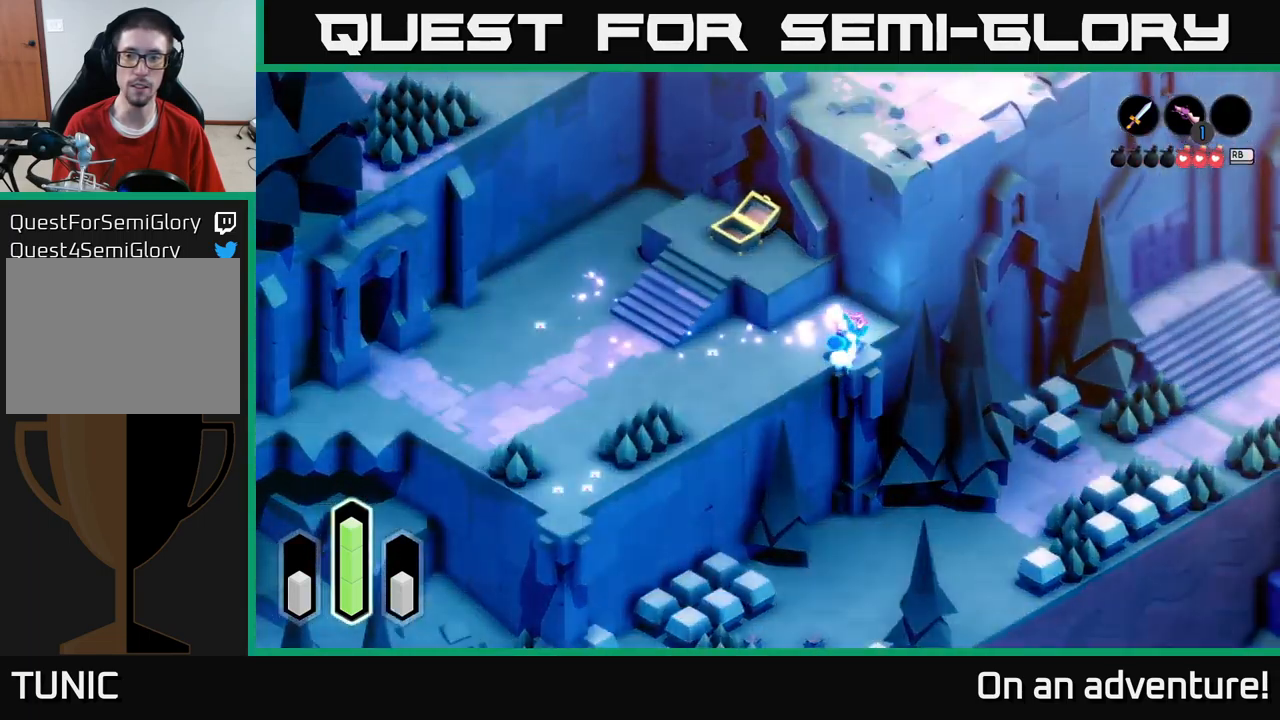
{"buttons": [], "left_stick": "right", "right_stick": "center", "events": [[400, "left_stick", "center"], [467, "A", "up"], [500, "left_stick", "right"]]}